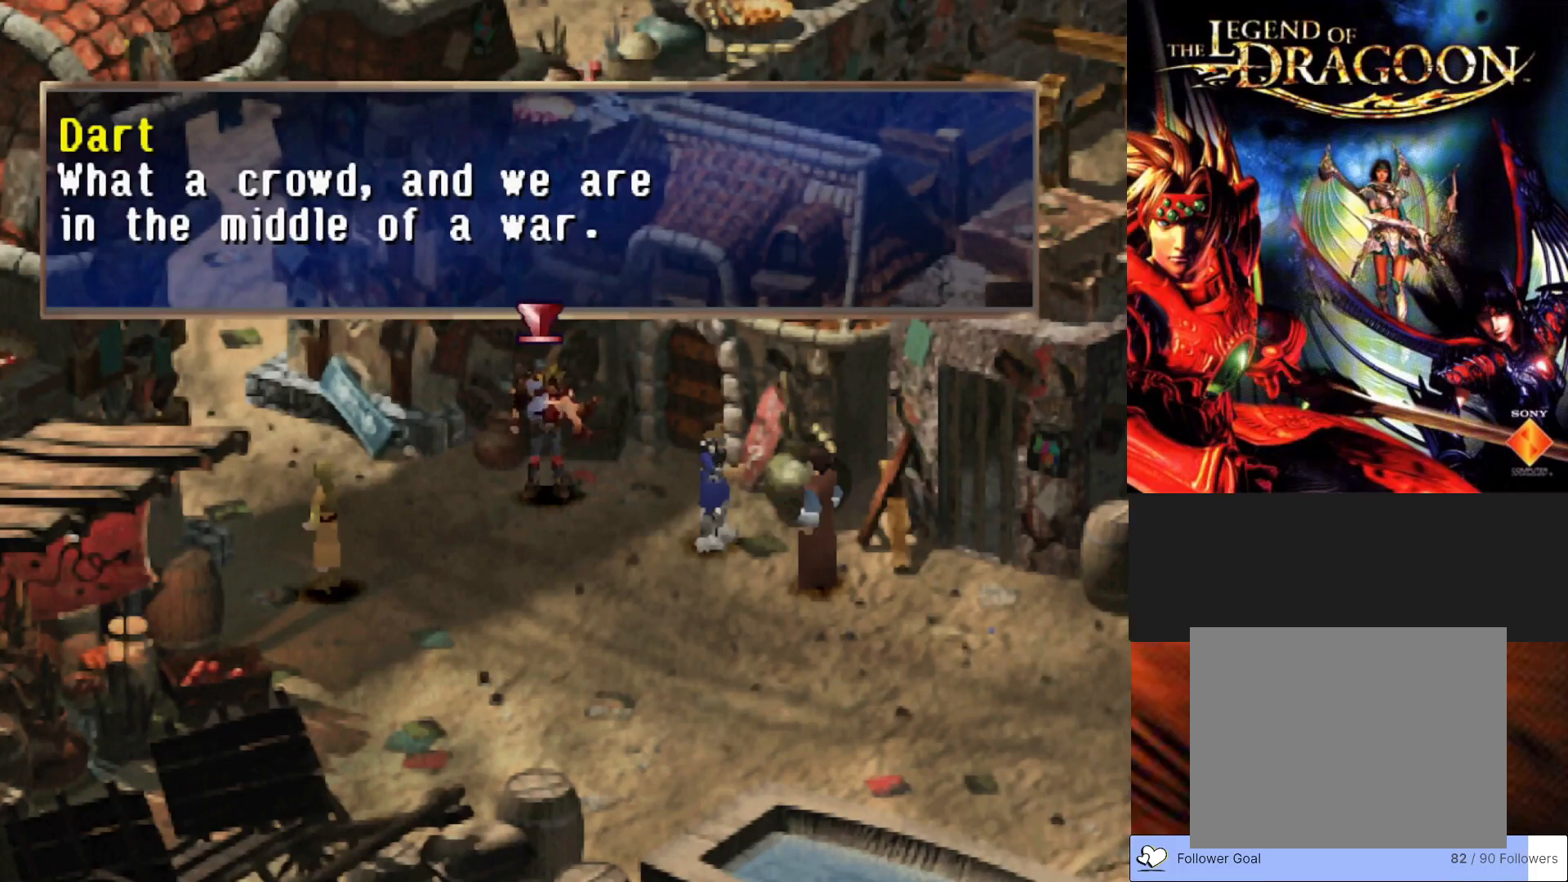
Gameplay with a controller (PlayStation layout); each line is a JSON object with the inputs held at the frame after it. "events" lists button and stick changes between this image and that frame as [ms after this image, input, new state], when the widget could be followed in between. Not read: right_stick.
{"buttons": [], "left_stick": "center", "events": [[167, "CROSS", "down"], [300, "CROSS", "up"]]}
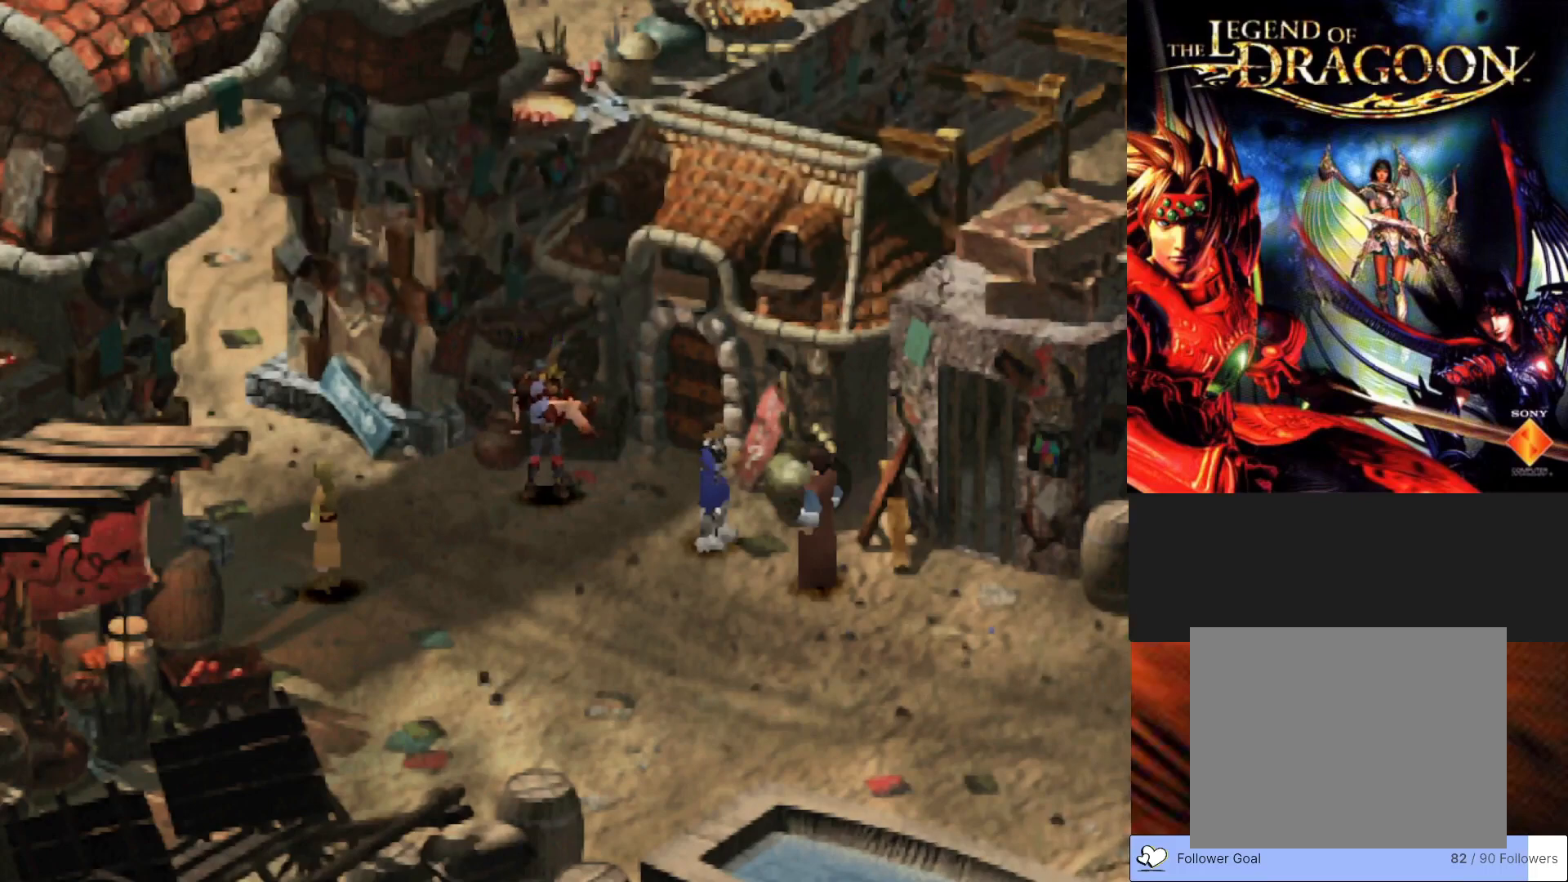
{"buttons": [], "left_stick": "center", "events": []}
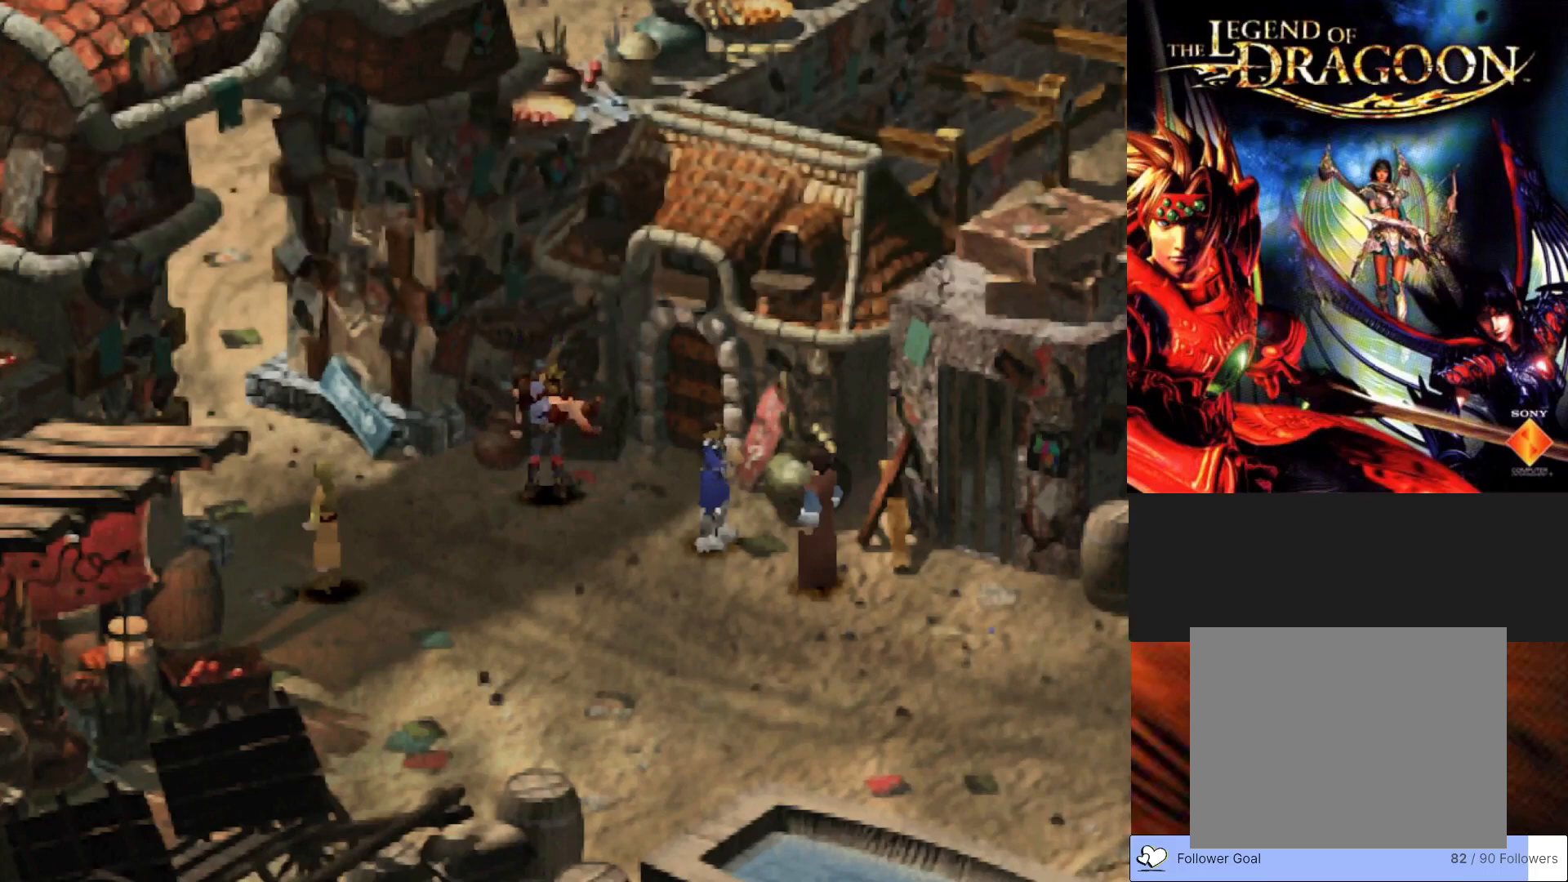
{"buttons": [], "left_stick": "center", "events": []}
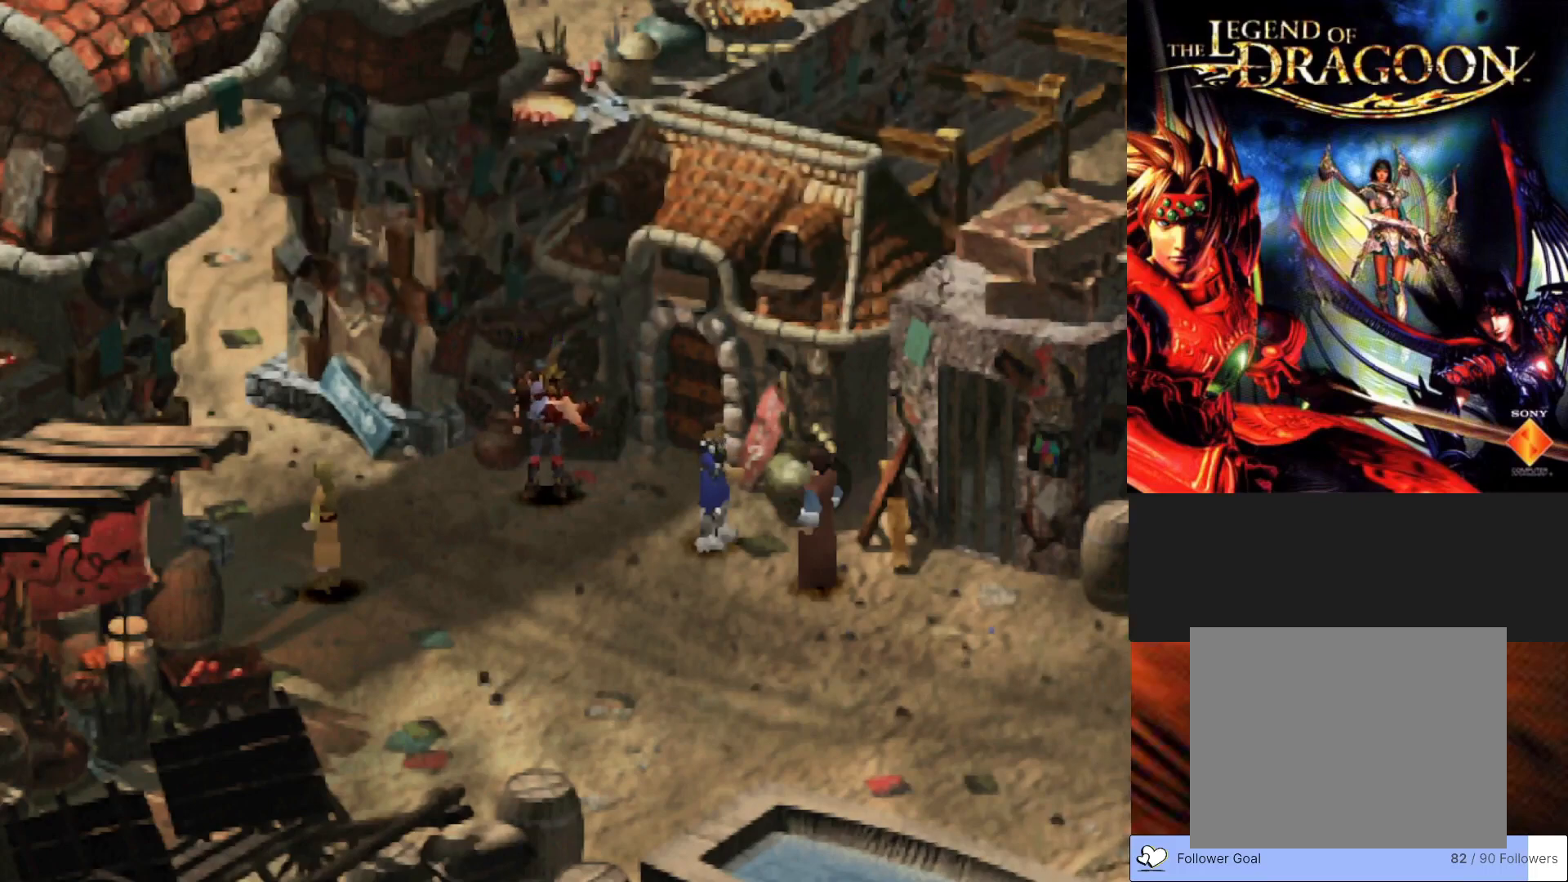
{"buttons": [], "left_stick": "down", "events": [[433, "left_stick", "down"]]}
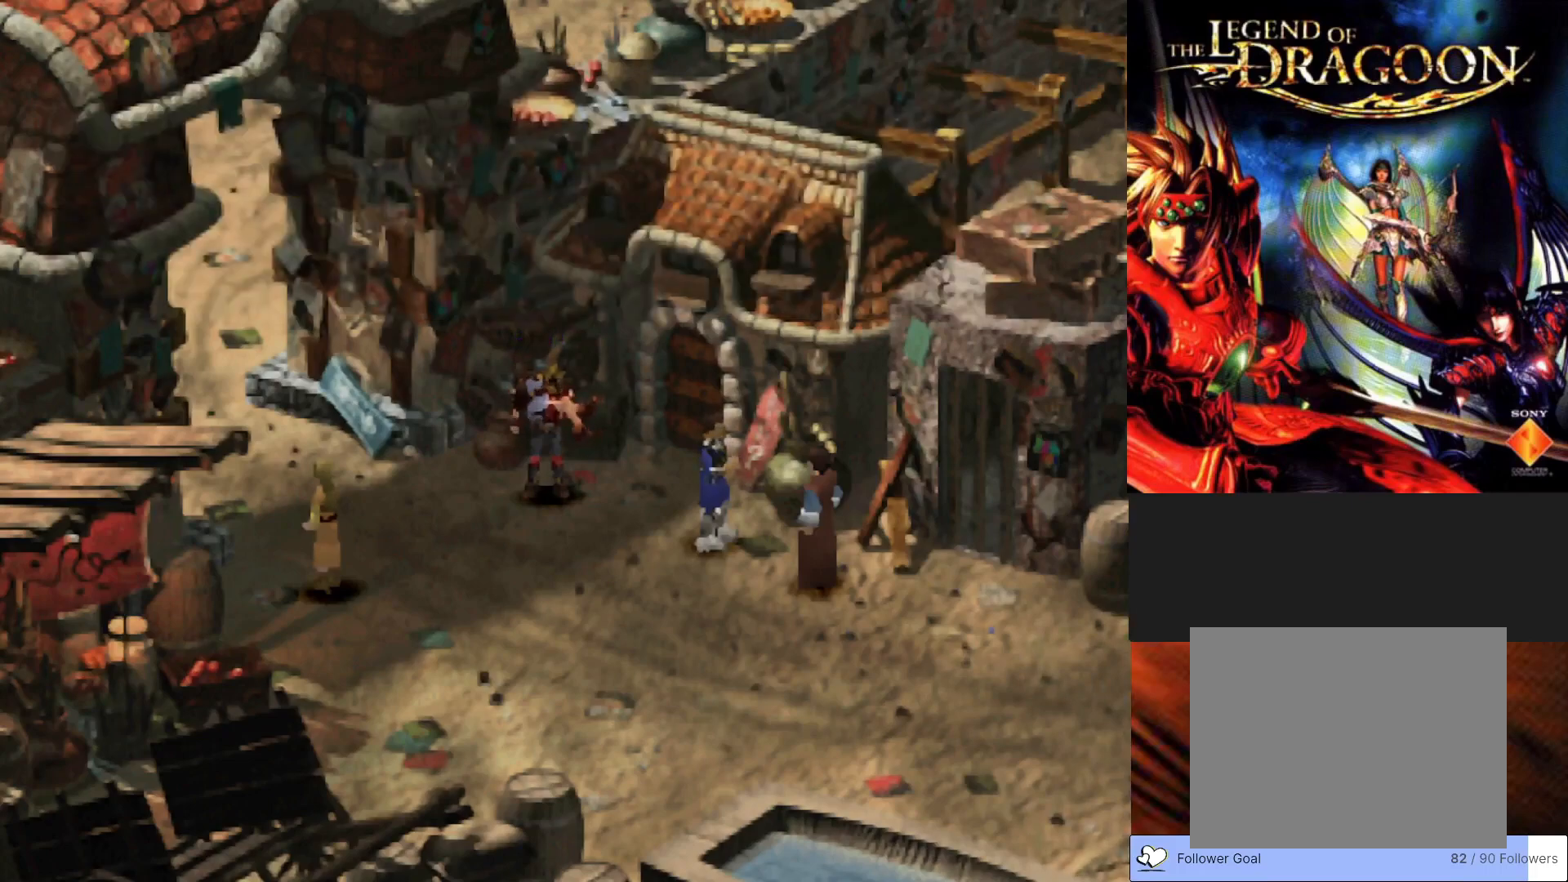
{"buttons": [], "left_stick": "center", "events": [[333, "left_stick", "center"]]}
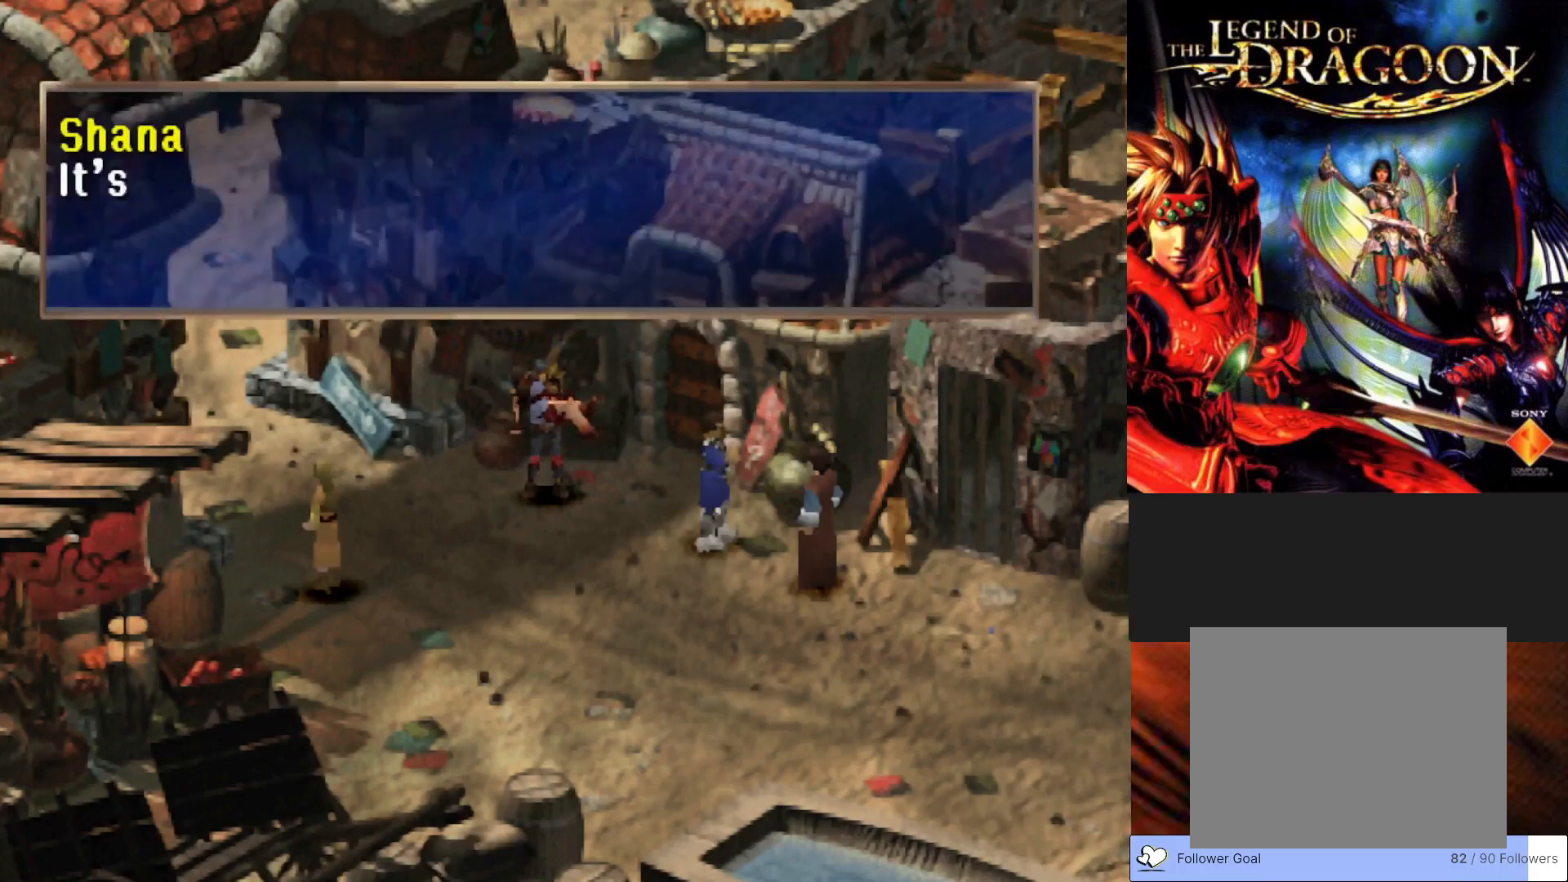
{"buttons": ["CROSS"], "left_stick": "center", "events": [[467, "CROSS", "down"]]}
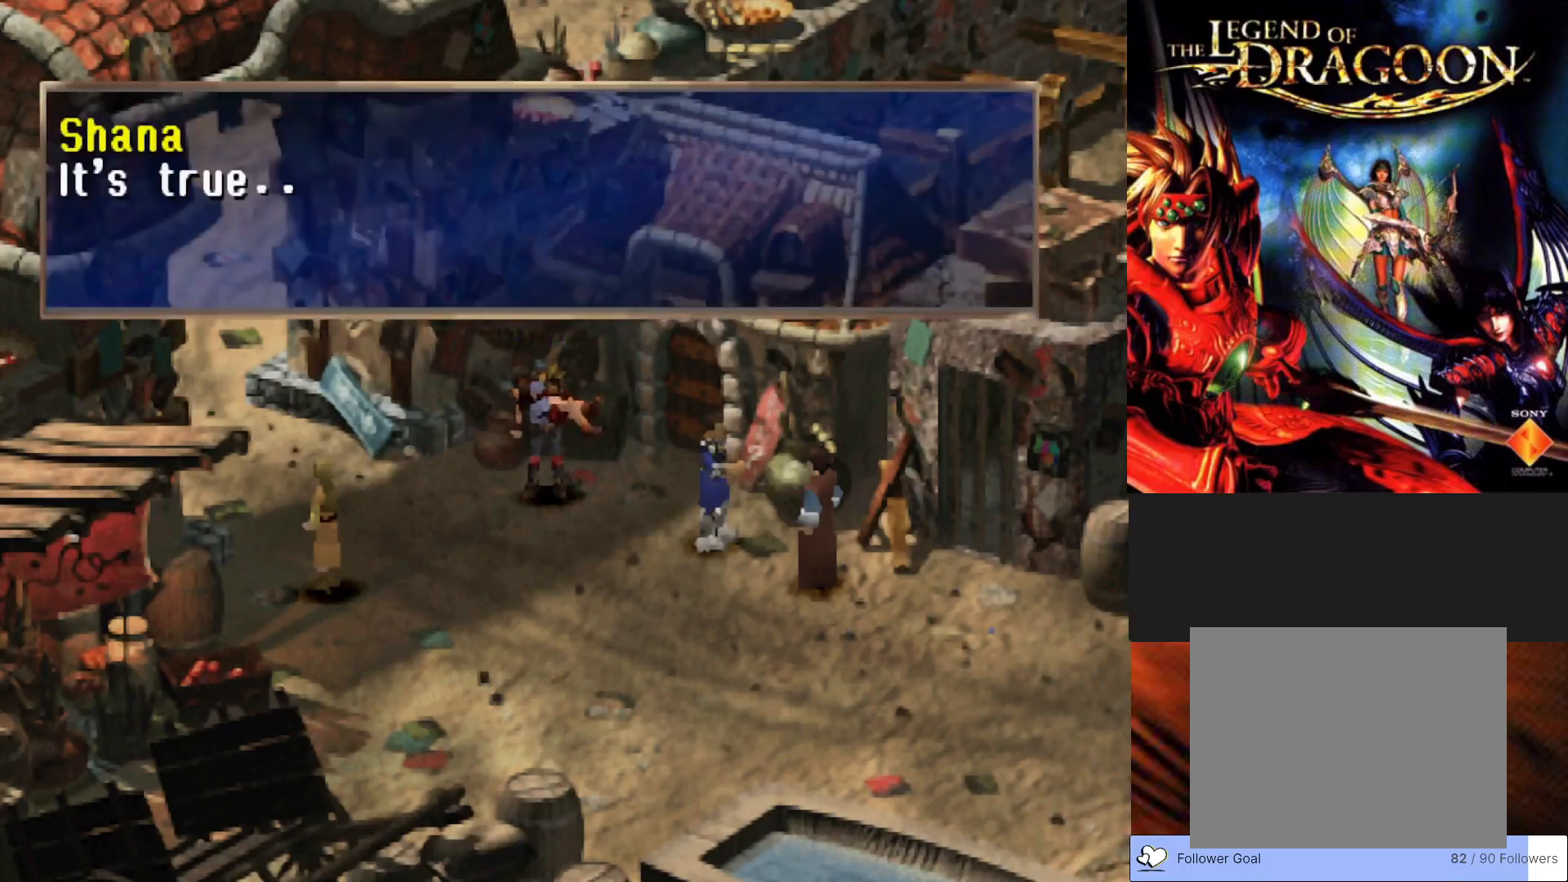
{"buttons": [], "left_stick": "center", "events": [[317, "CROSS", "up"]]}
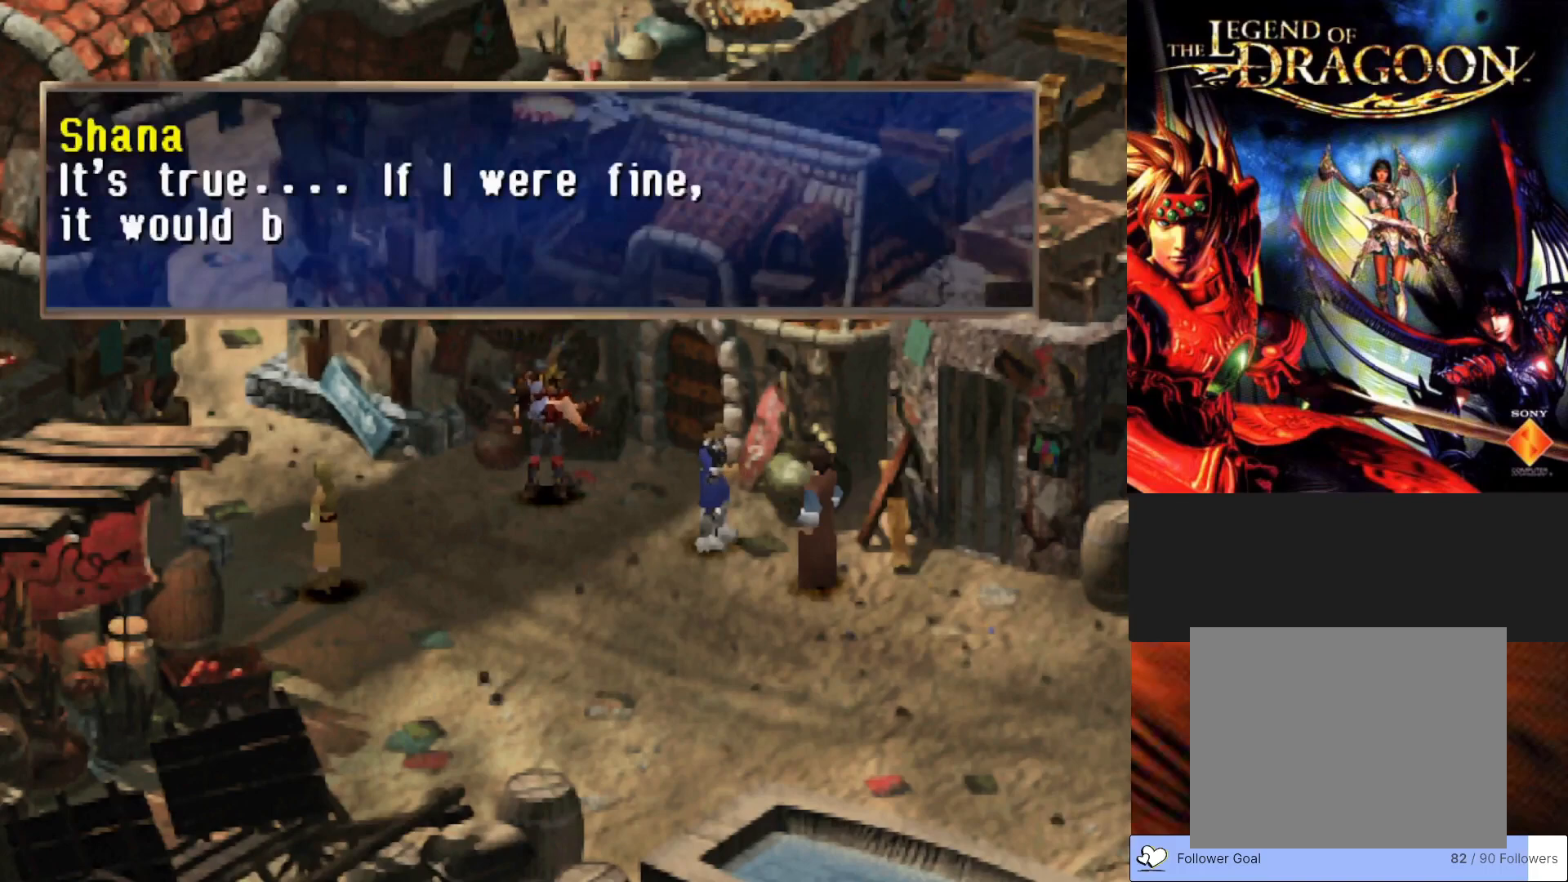
{"buttons": [], "left_stick": "center", "events": []}
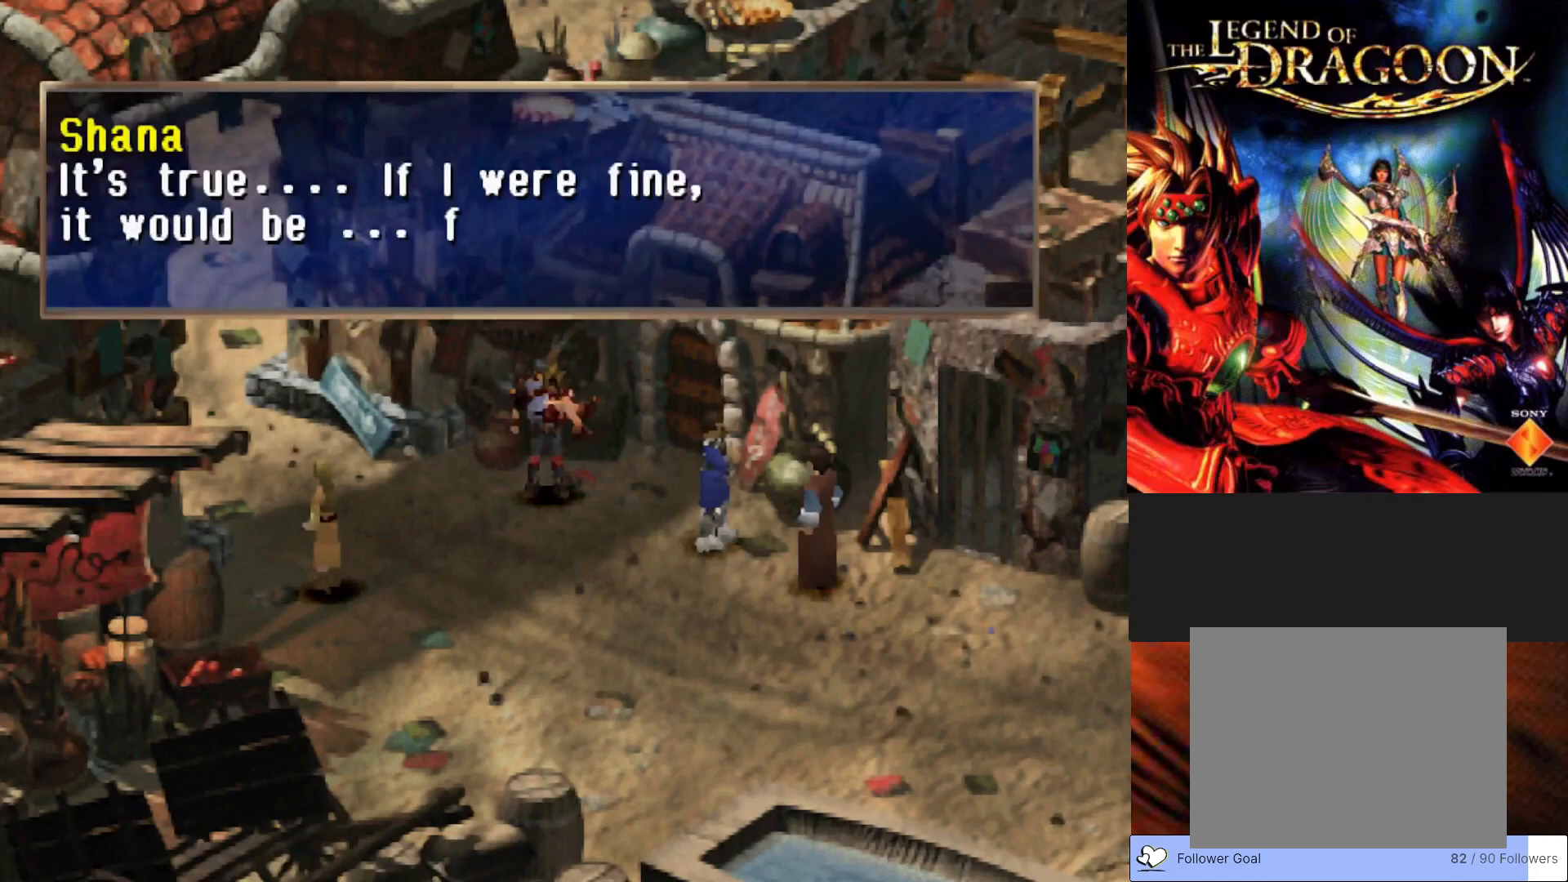
{"buttons": [], "left_stick": "center", "events": []}
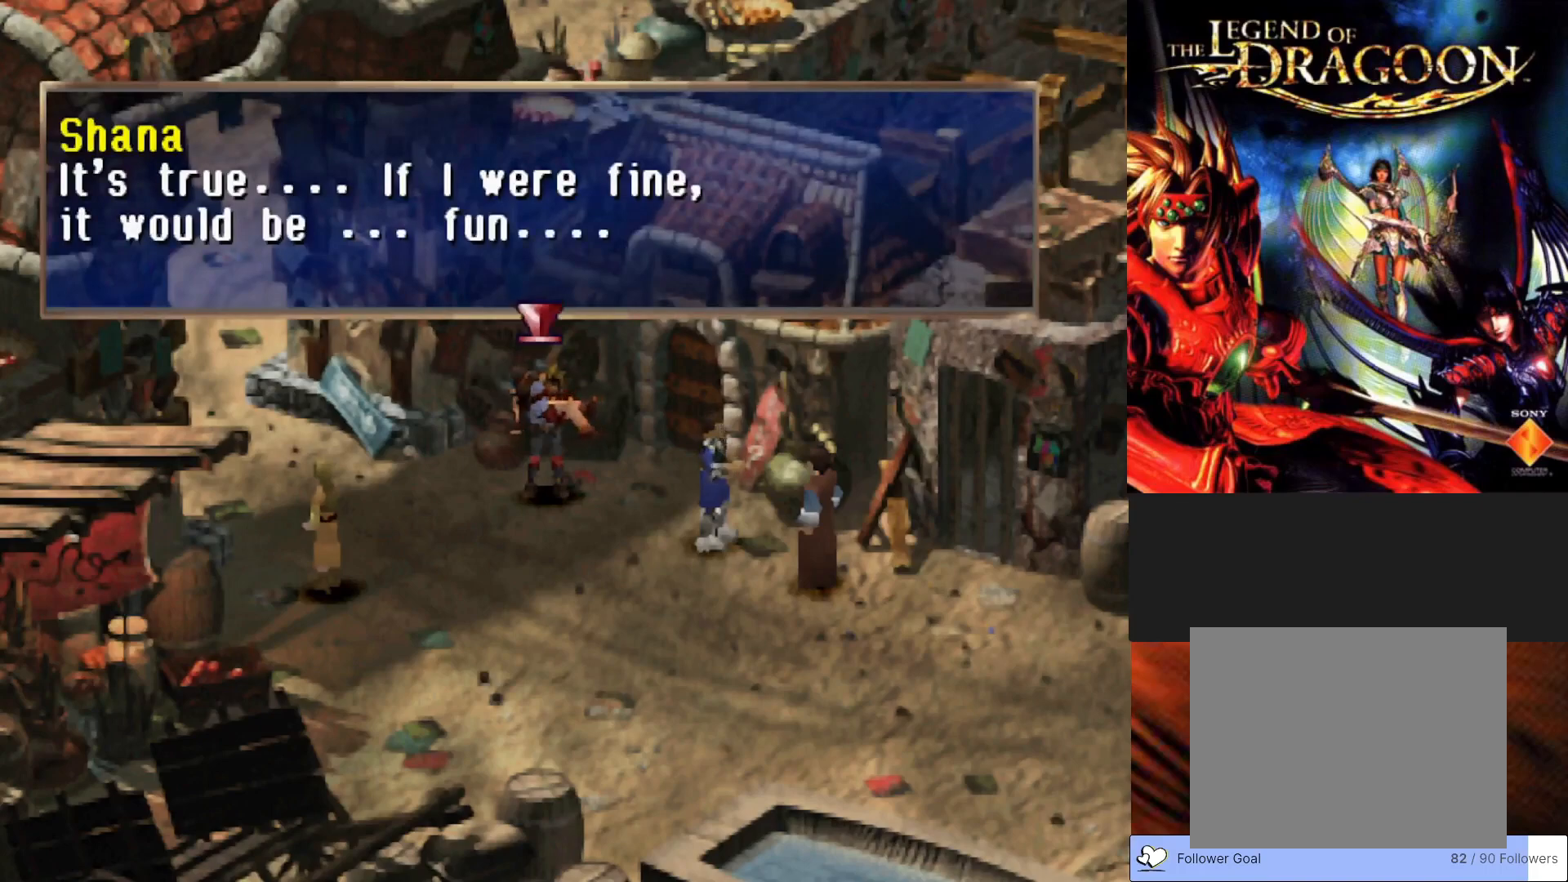
{"buttons": [], "left_stick": "center", "events": []}
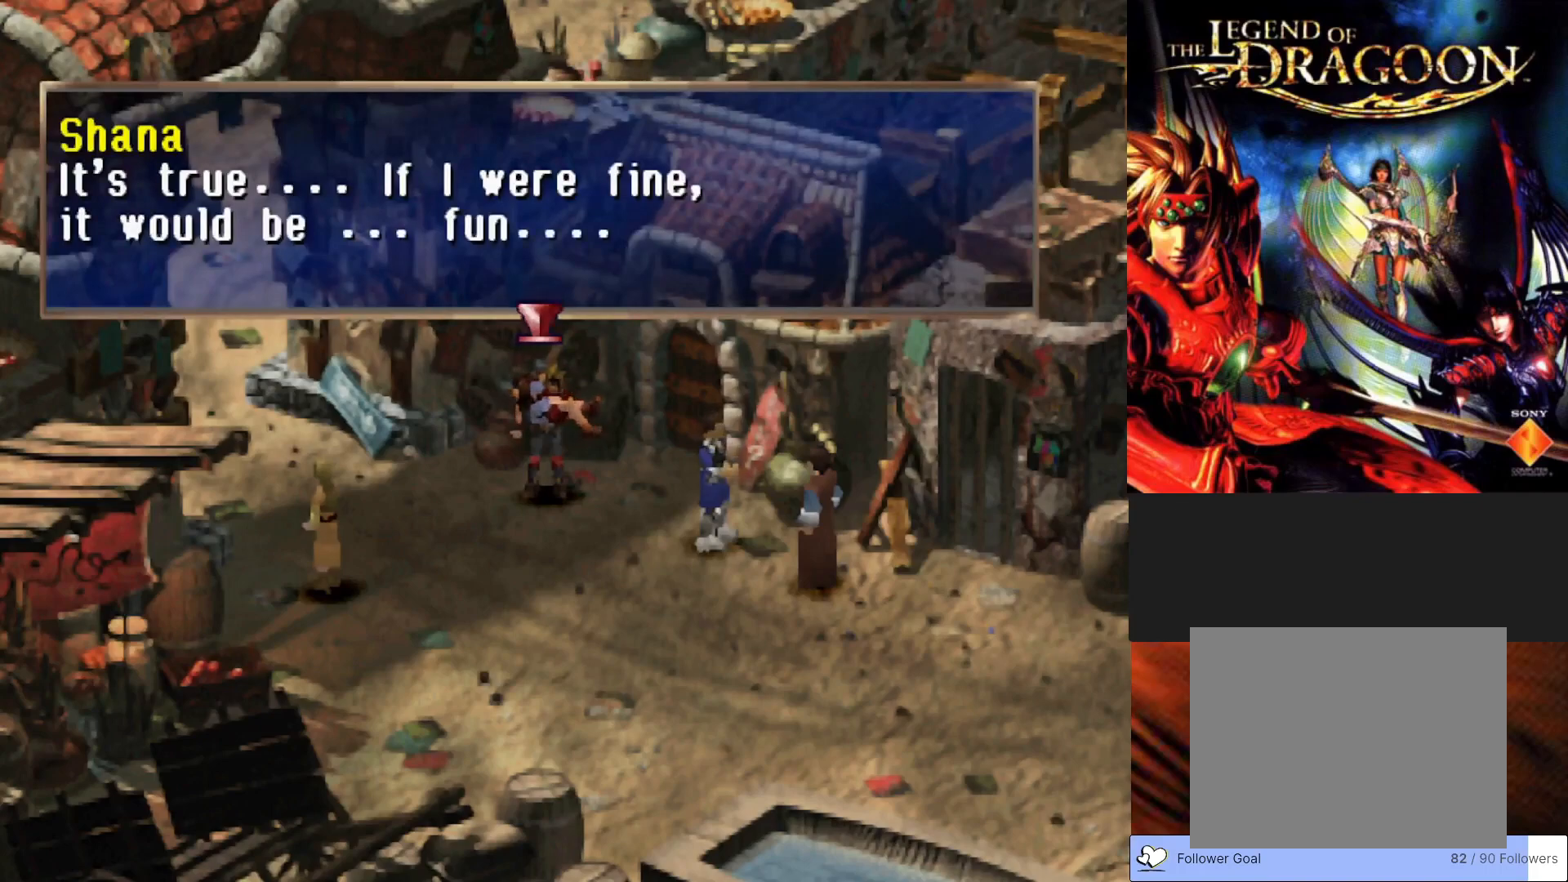
{"buttons": [], "left_stick": "center", "events": []}
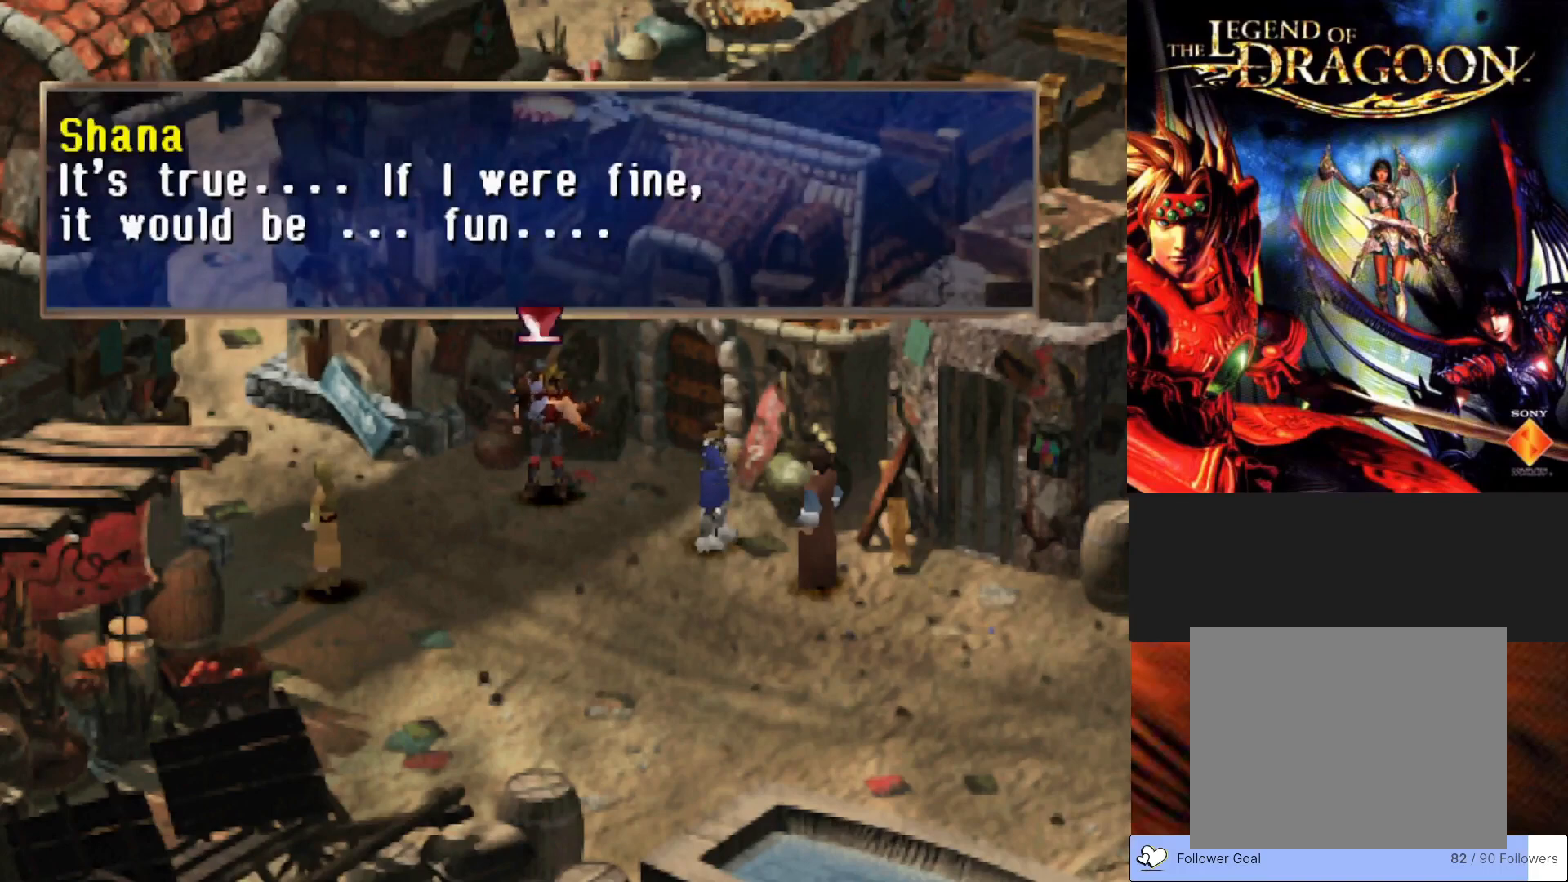
{"buttons": [], "left_stick": "center", "events": []}
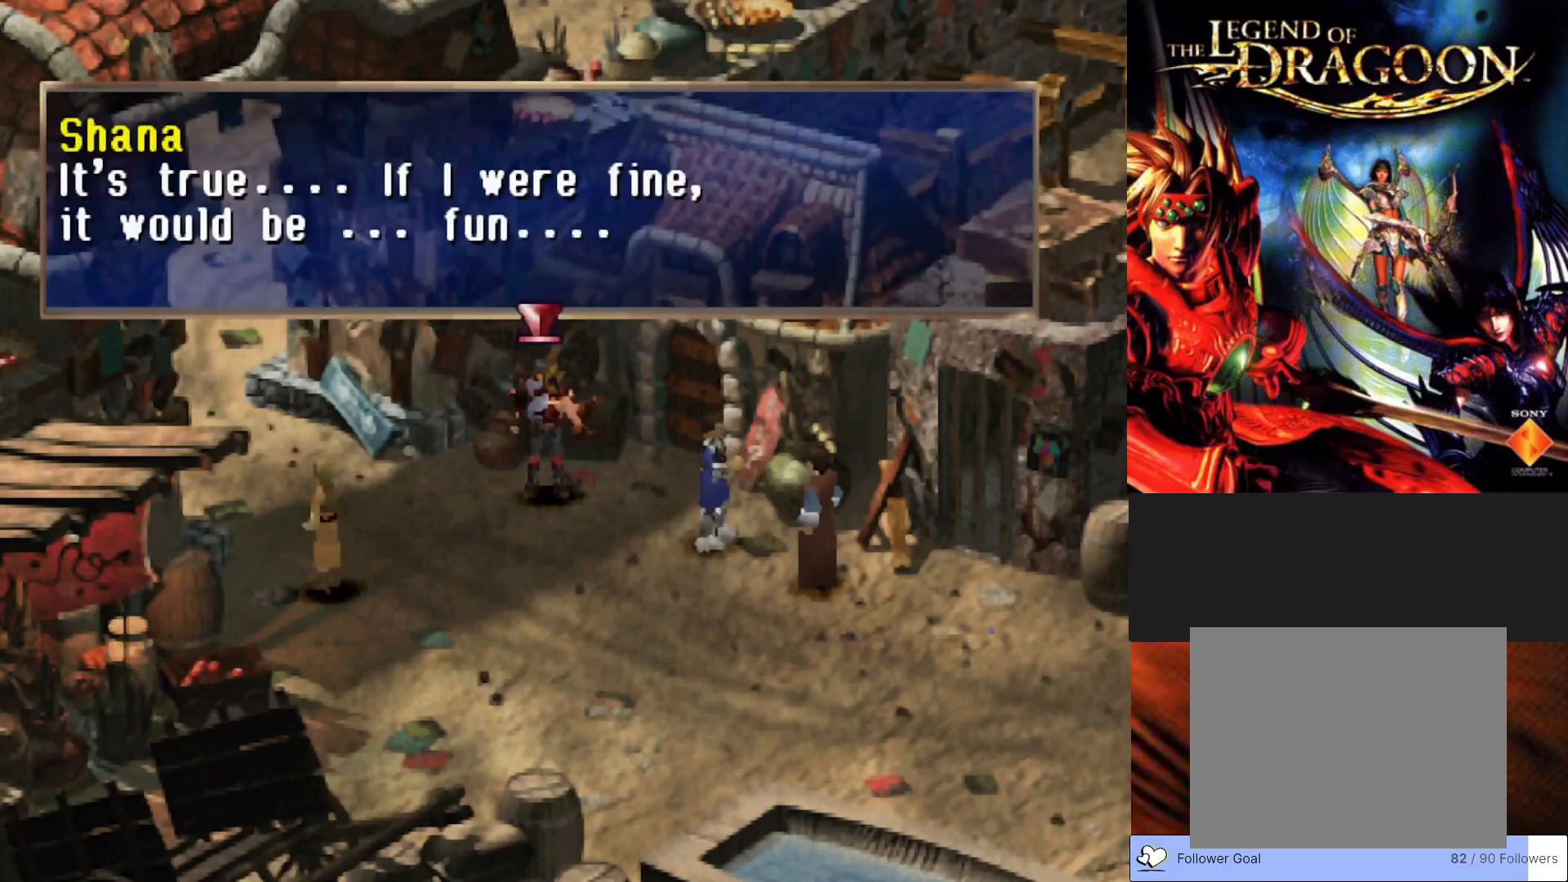
{"buttons": ["CROSS"], "left_stick": "center", "events": [[467, "CROSS", "down"]]}
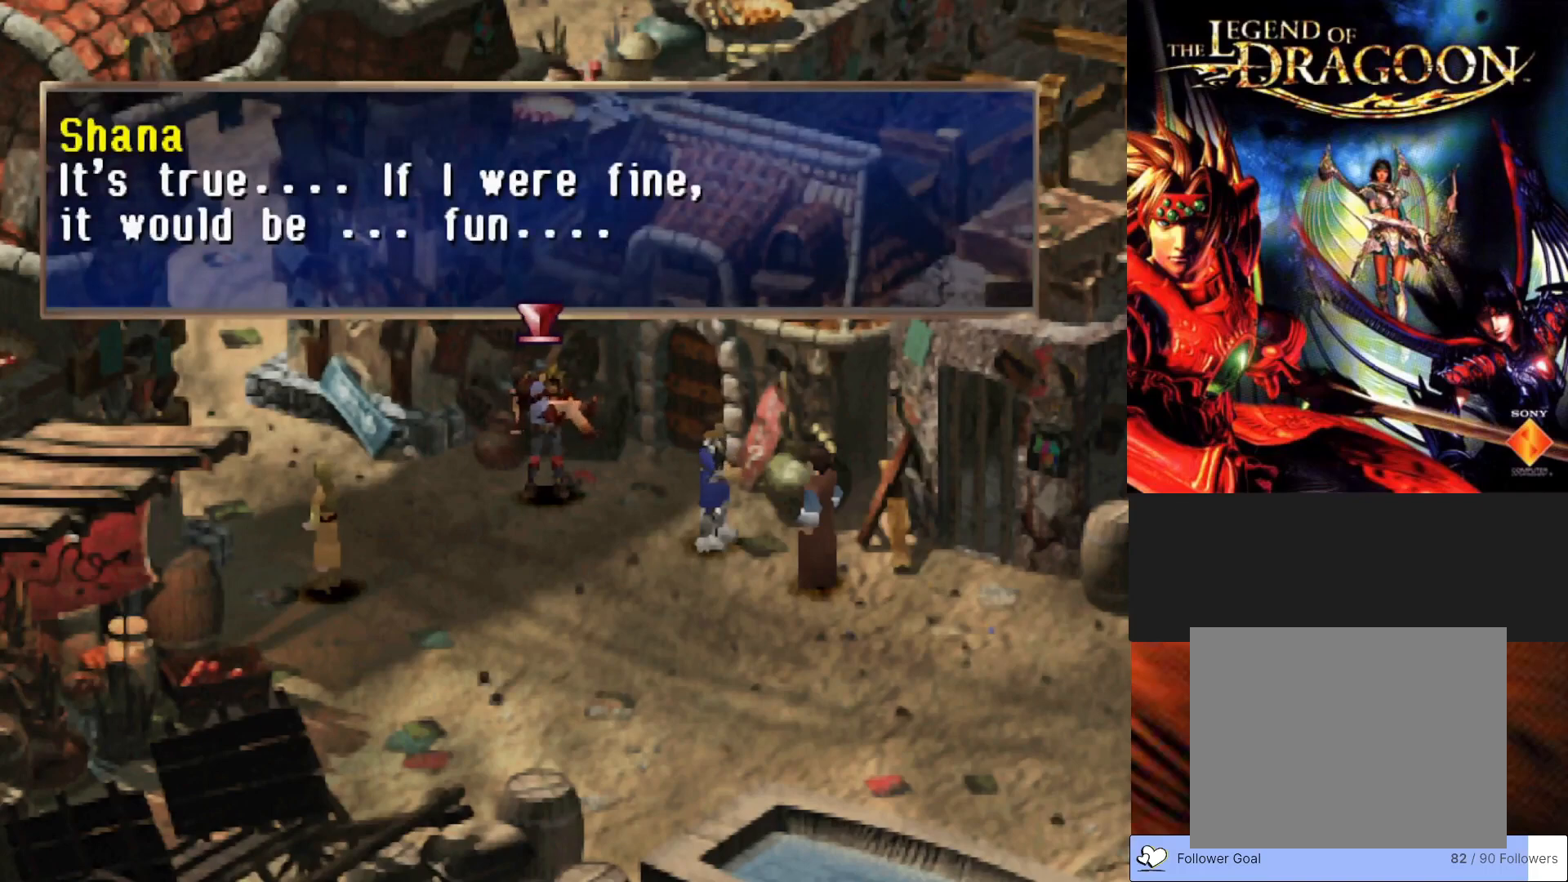
{"buttons": [], "left_stick": "center", "events": [[117, "CROSS", "up"]]}
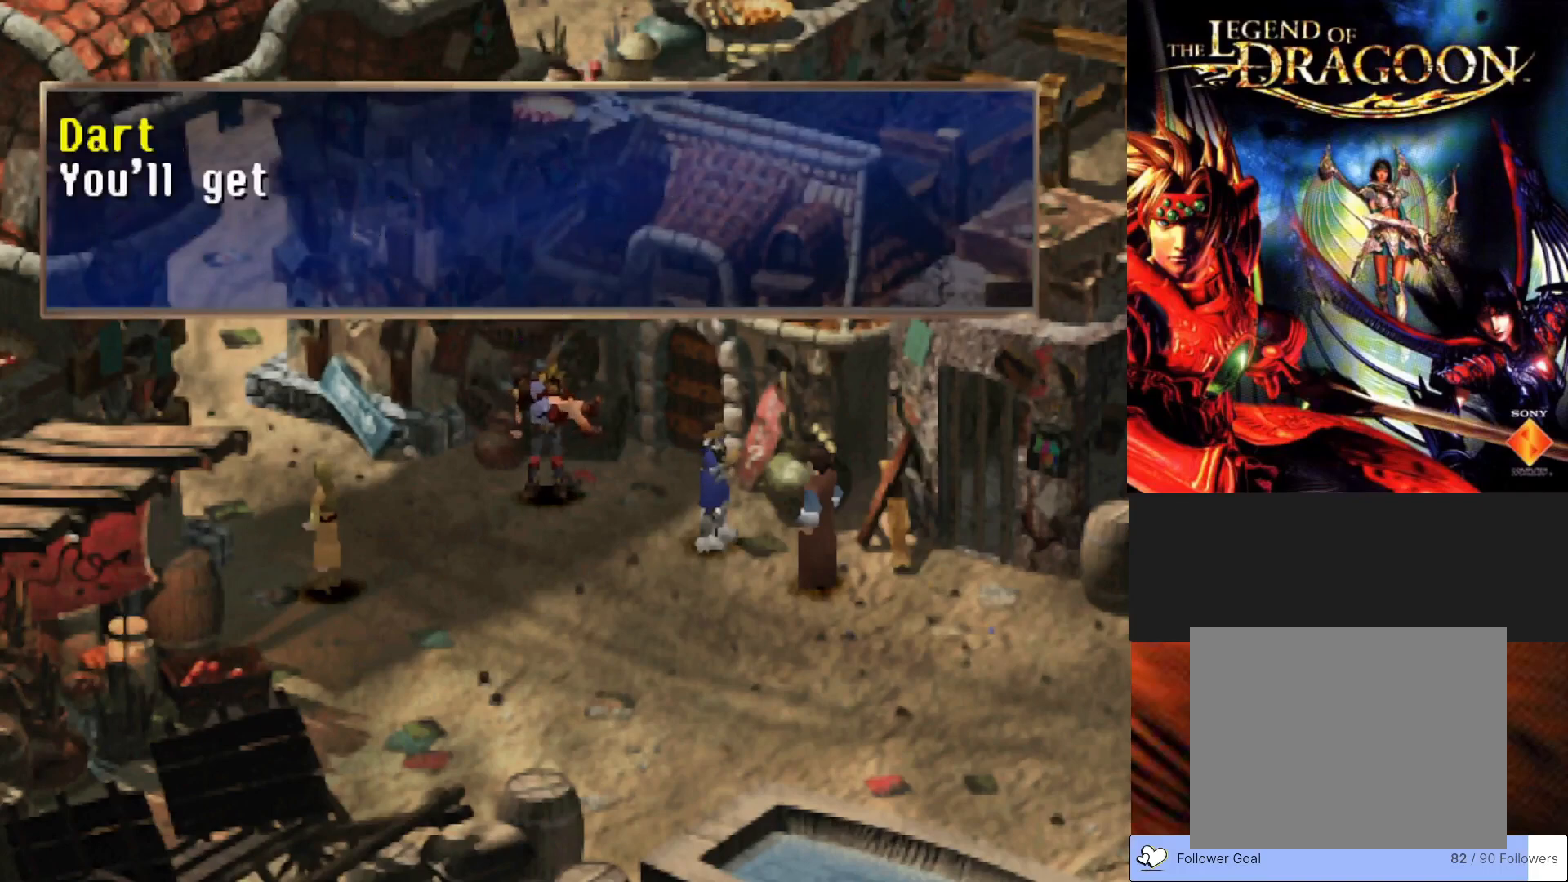
{"buttons": ["CROSS"], "left_stick": "center", "events": [[117, "CROSS", "down"]]}
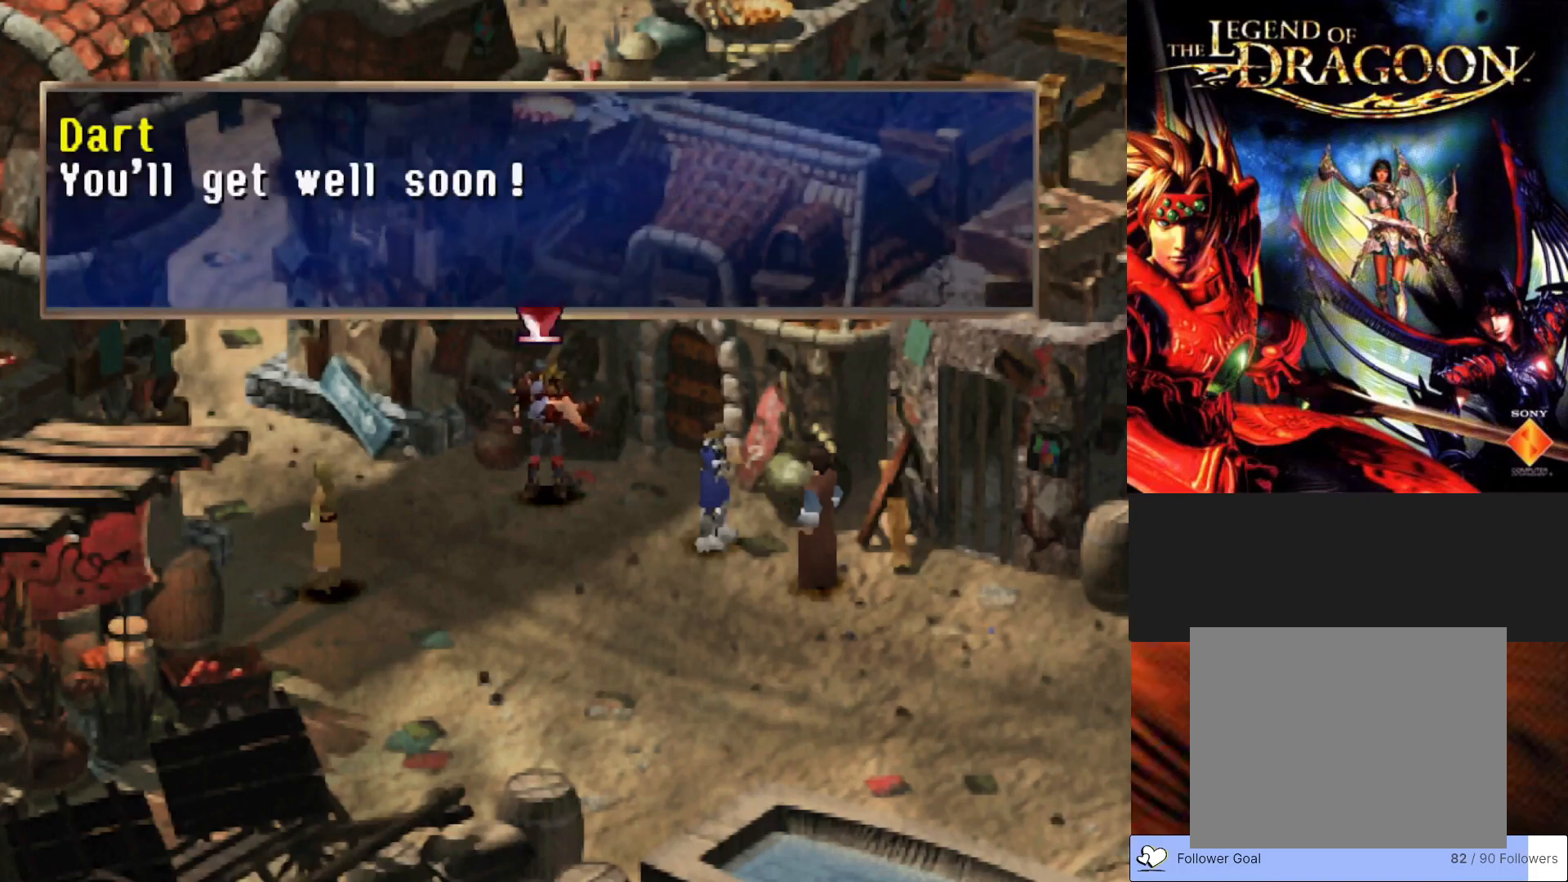
{"buttons": [], "left_stick": "center", "events": [[183, "CROSS", "up"]]}
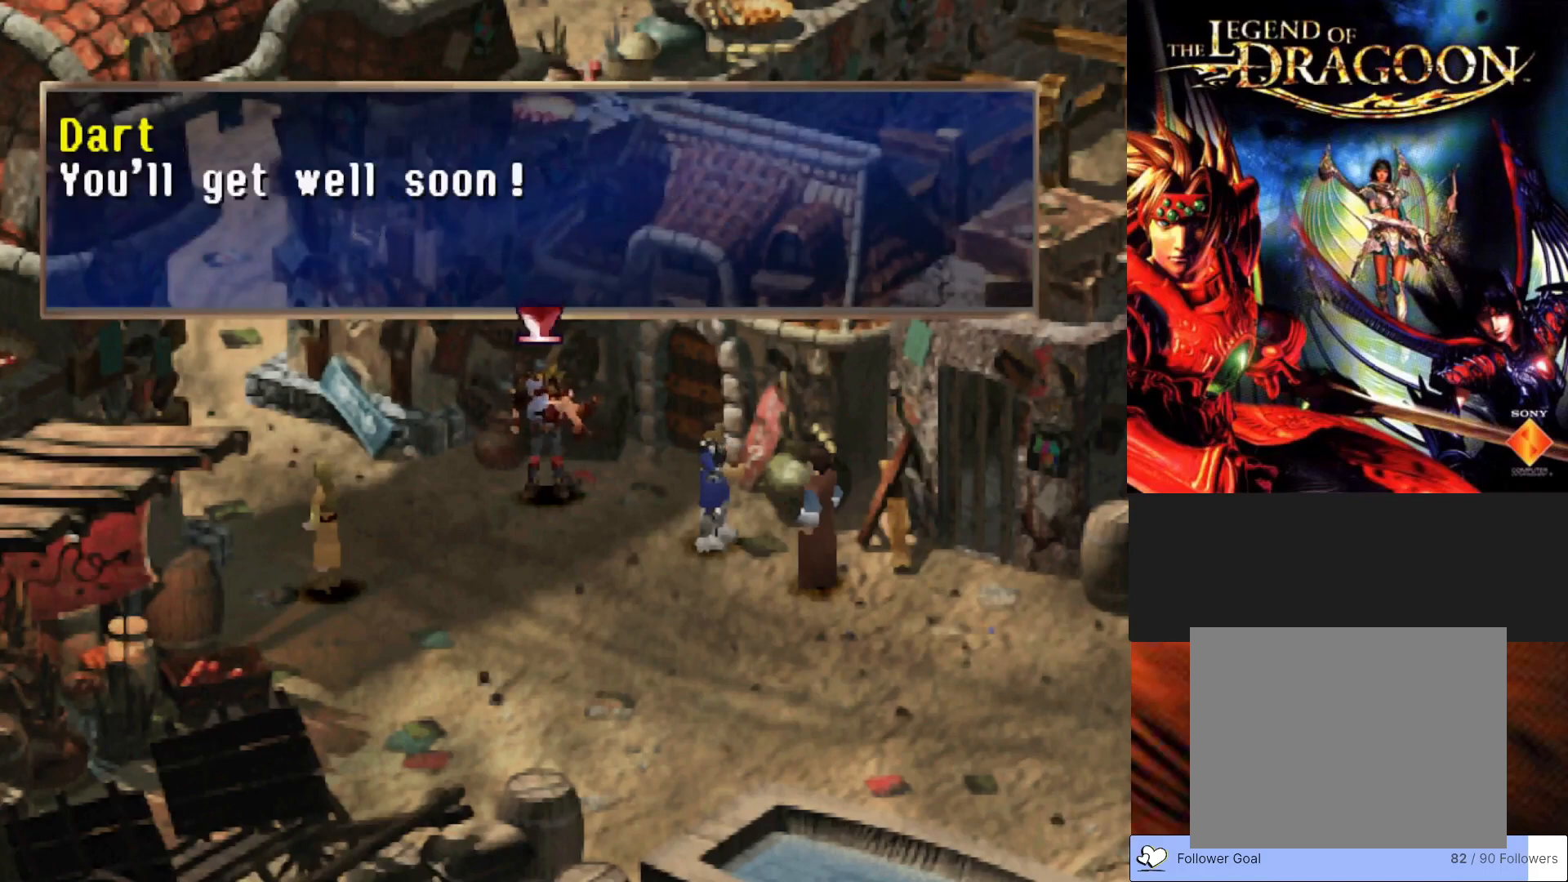
{"buttons": ["CROSS"], "left_stick": "center", "events": [[367, "CROSS", "down"]]}
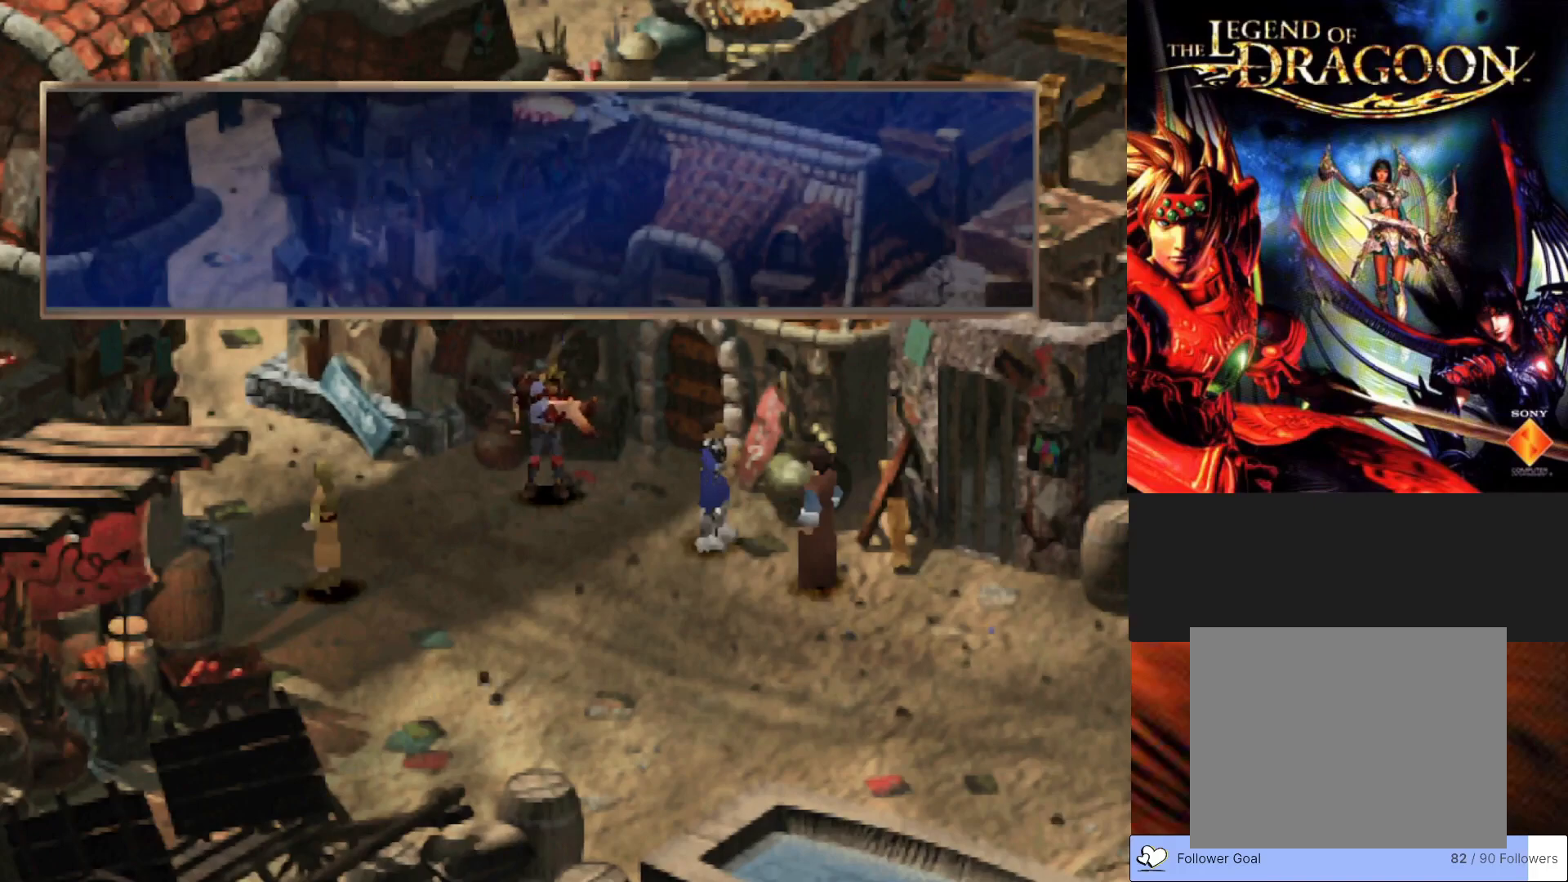
{"buttons": [], "left_stick": "down-right", "events": [[50, "CROSS", "up"], [183, "left_stick", "down-right"]]}
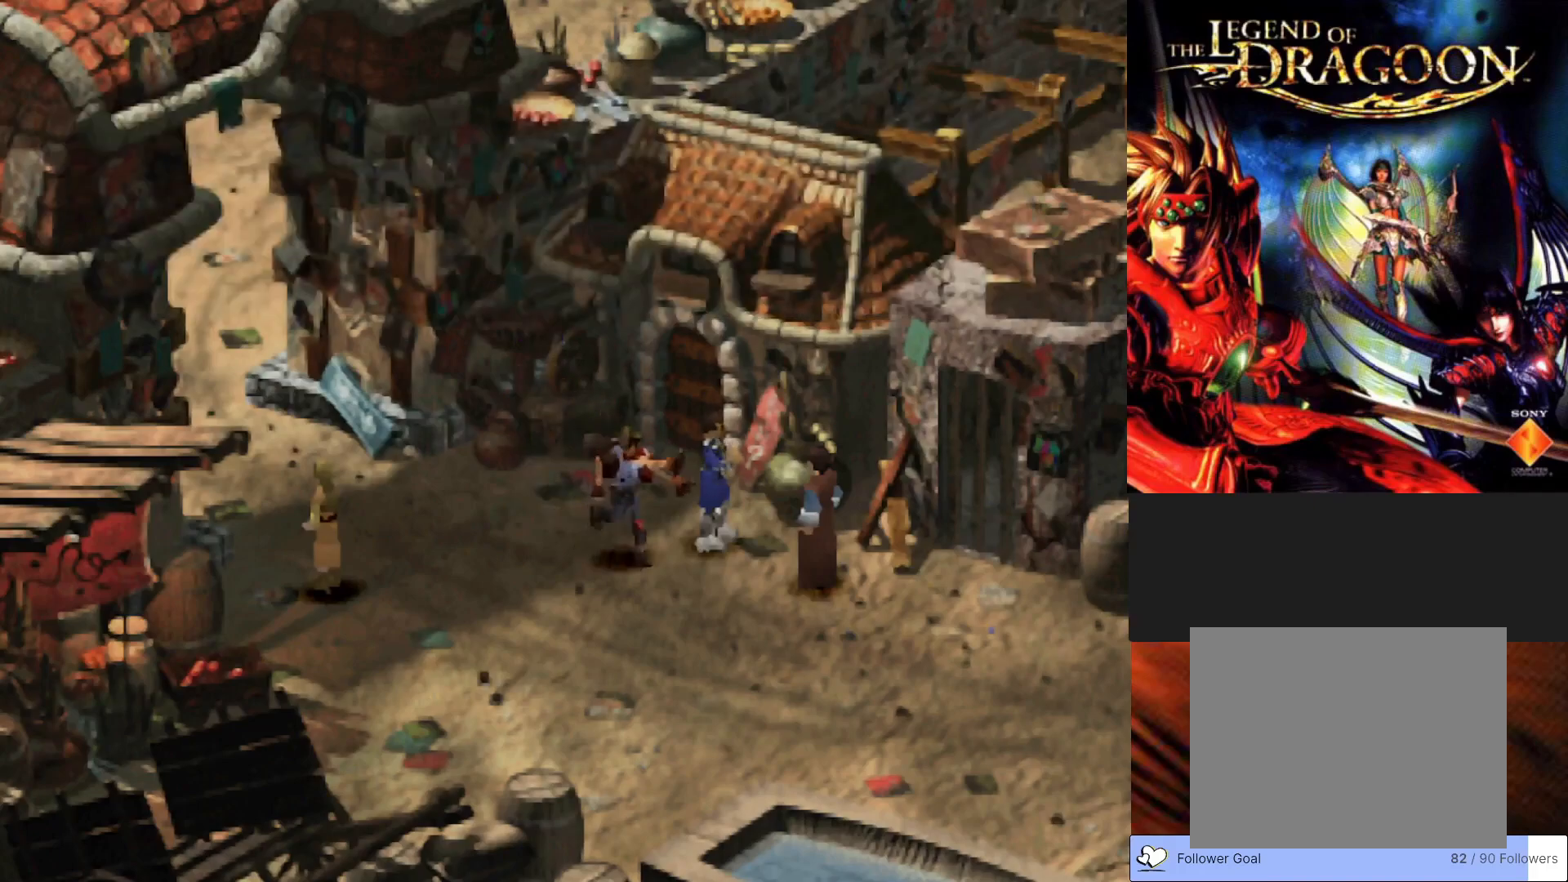
{"buttons": [], "left_stick": "center", "events": [[200, "left_stick", "center"]]}